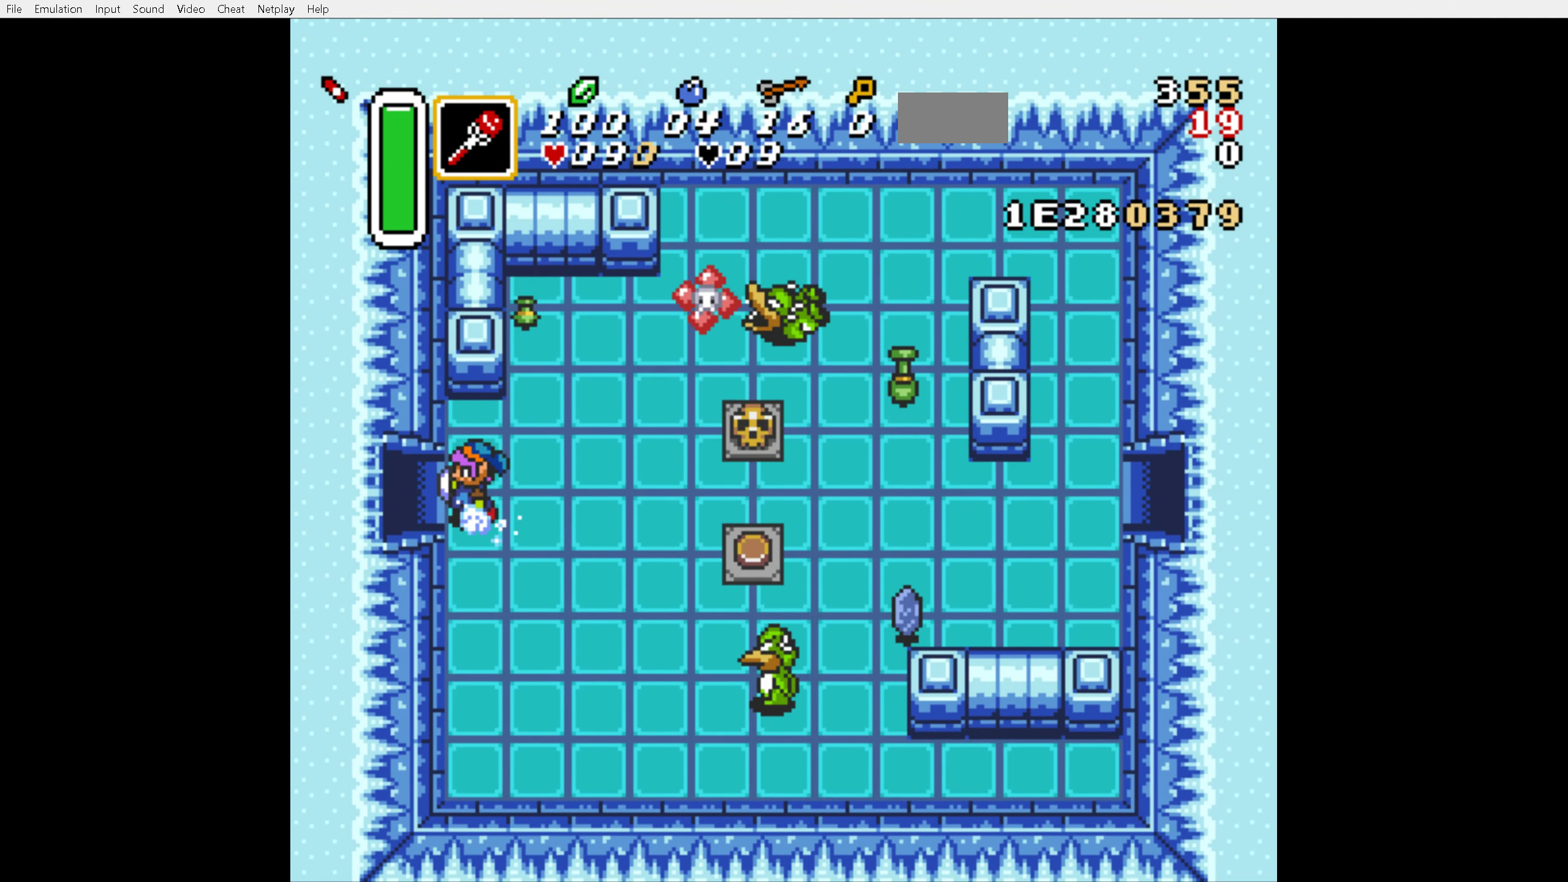
Gameplay with a controller (Nintendo layout); each line is a JSON object with the inputs held at the frame after it. "events" lists button and stick changes between this image and that frame as [ms after this image, input, new state], when the widget could be followed in between. Not read: L3 R3.
{"buttons": ["A"], "events": []}
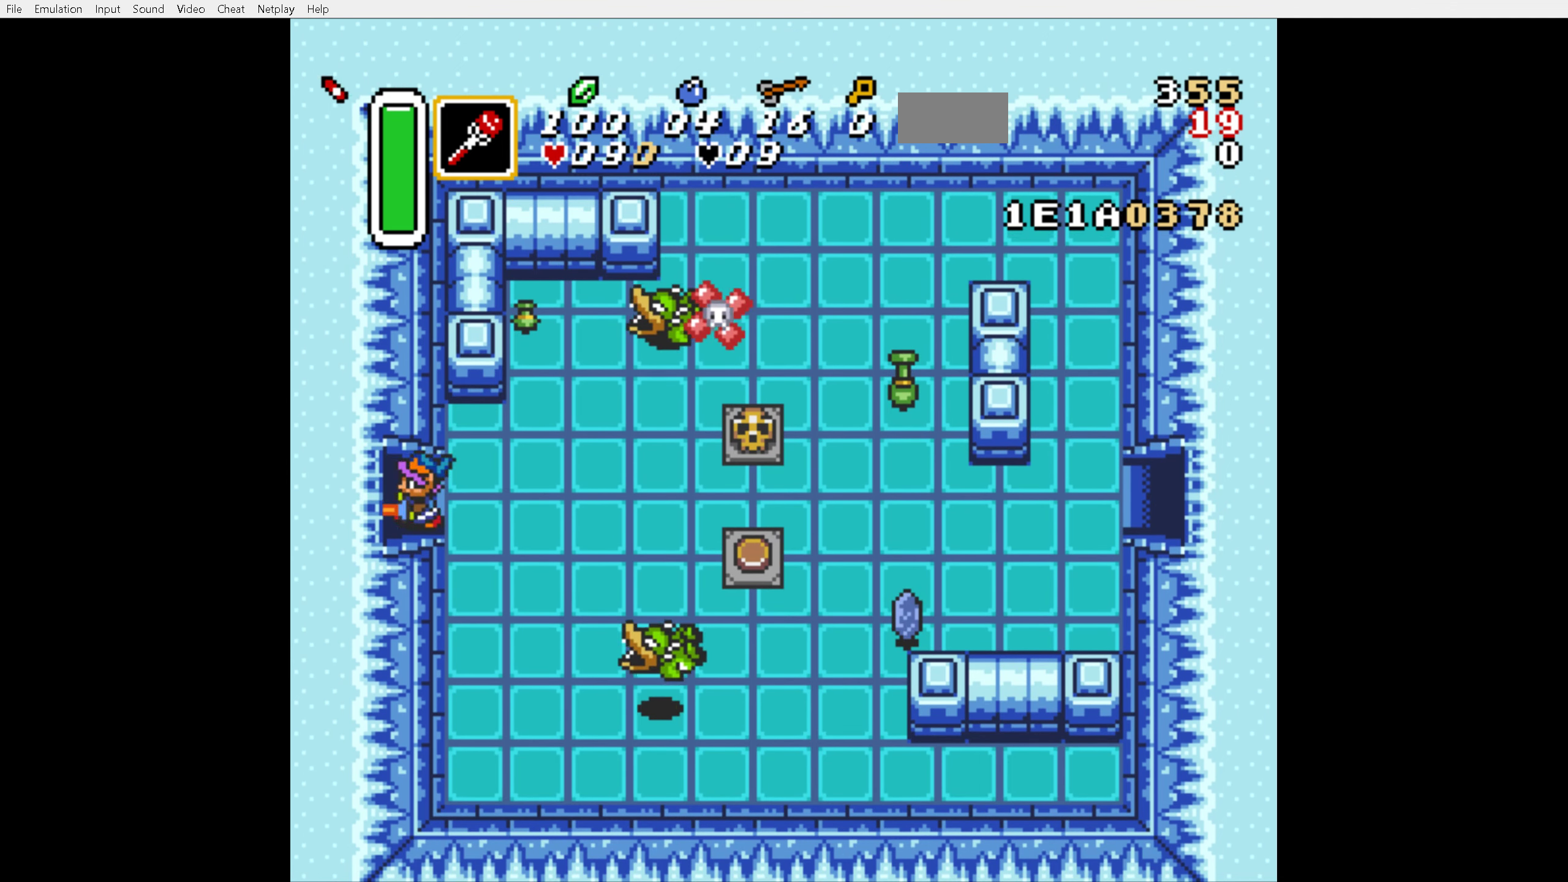
{"buttons": ["A"], "events": []}
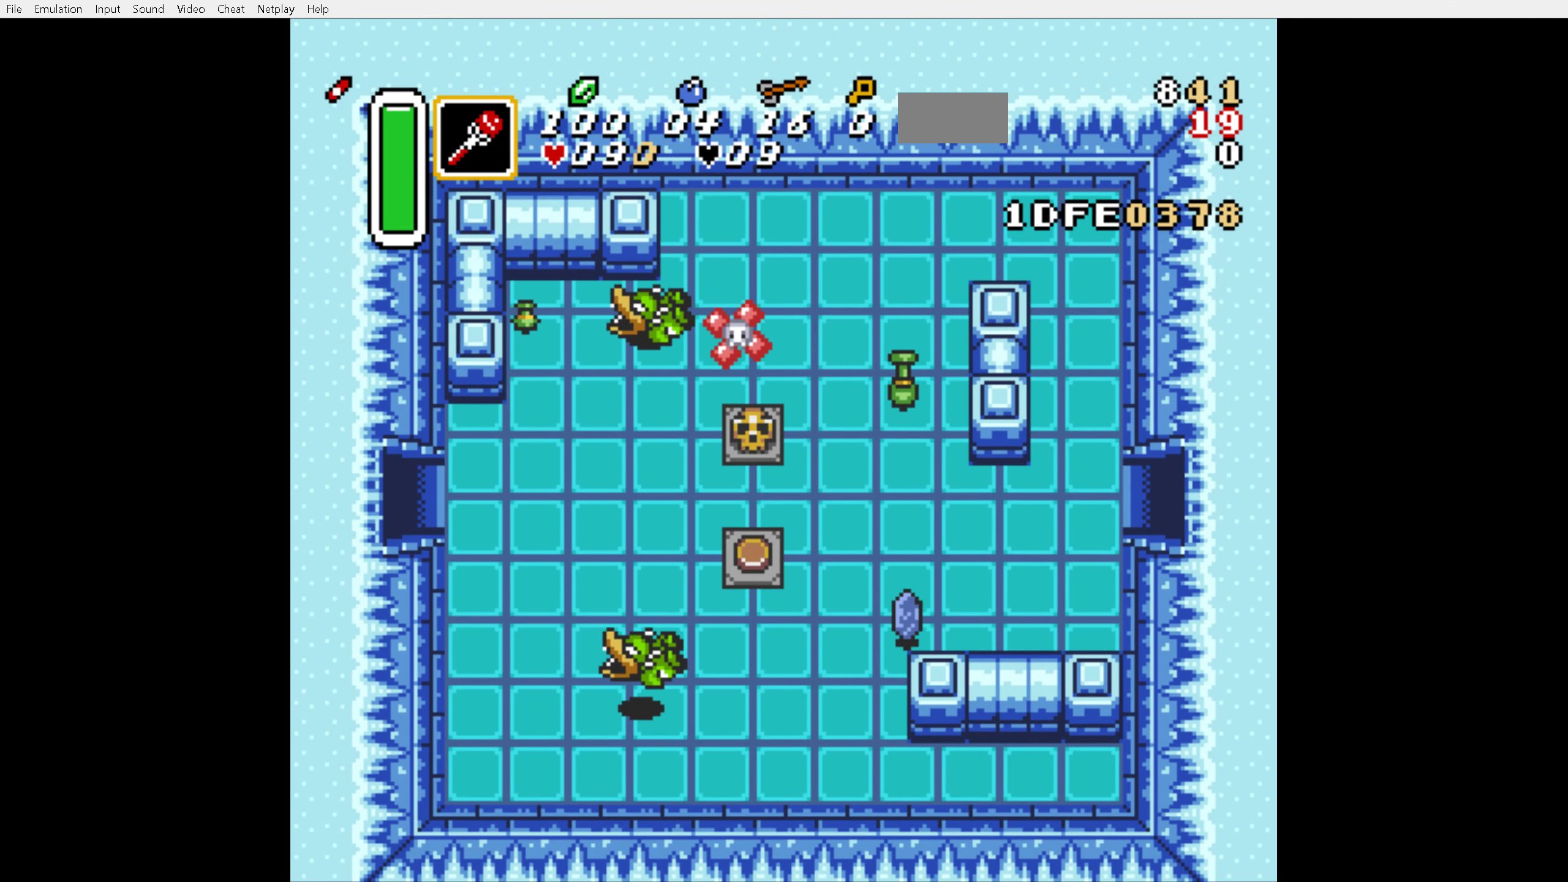
{"buttons": ["A"], "events": []}
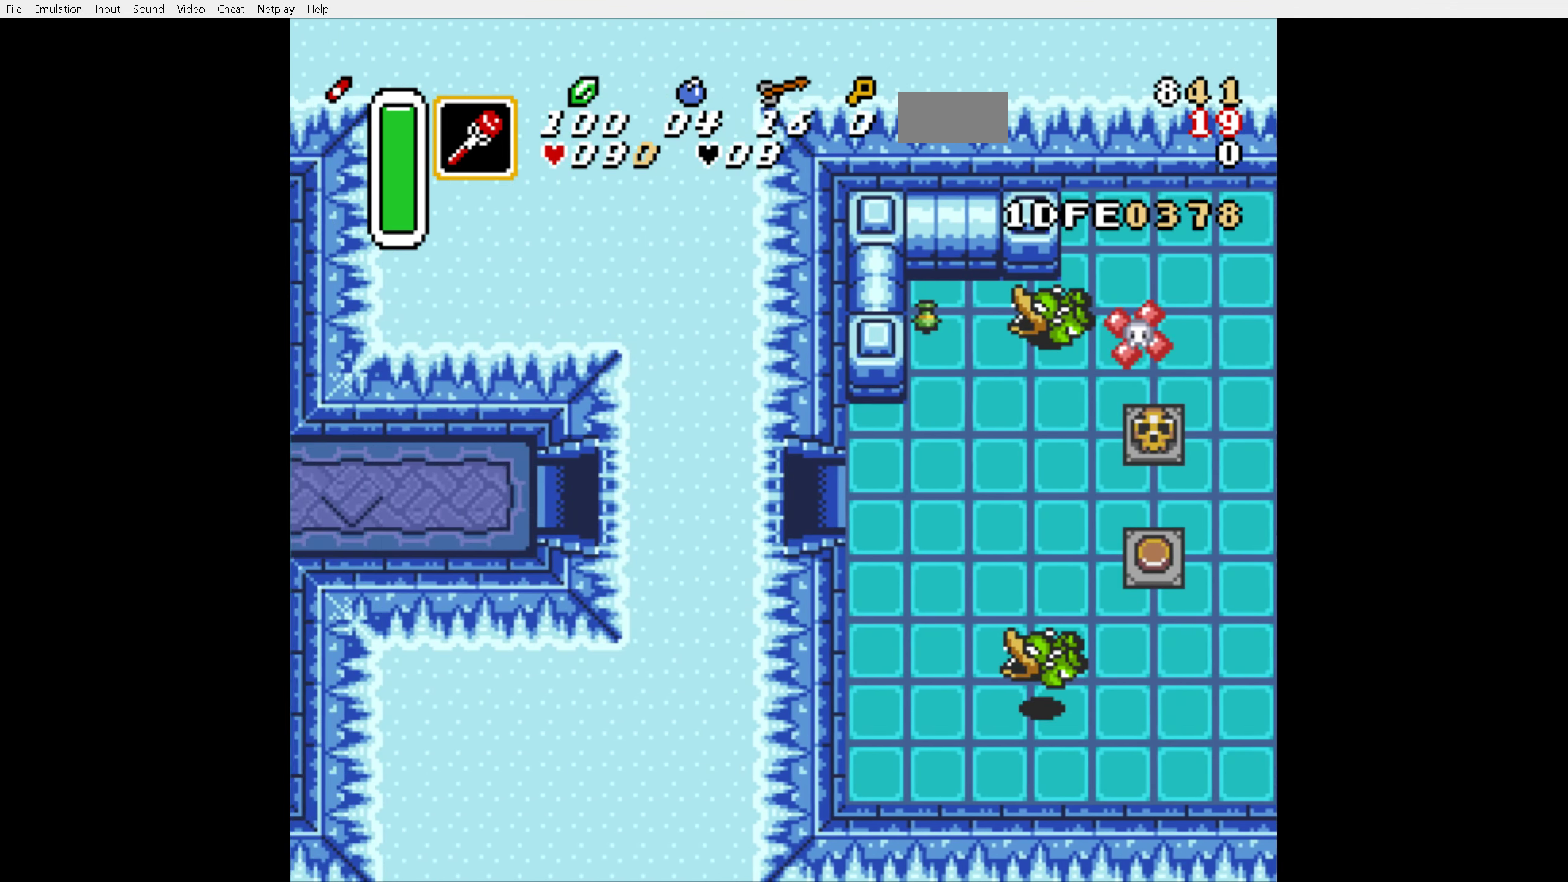
{"buttons": ["A"], "events": []}
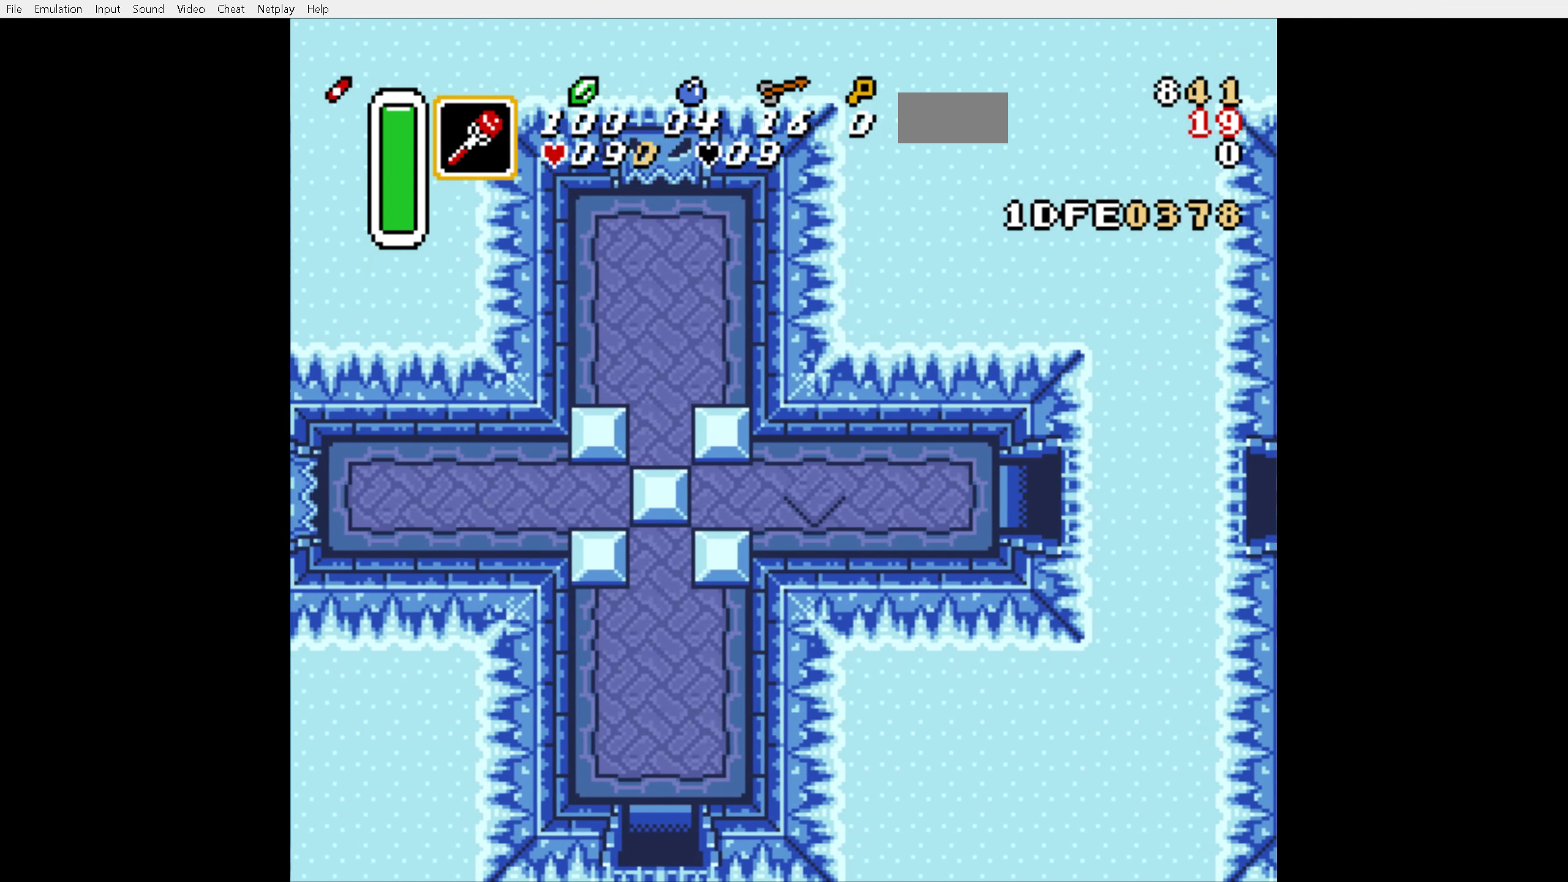
{"buttons": ["DPAD_LEFT"], "events": [[433, "A", "up"], [433, "DPAD_LEFT", "down"]]}
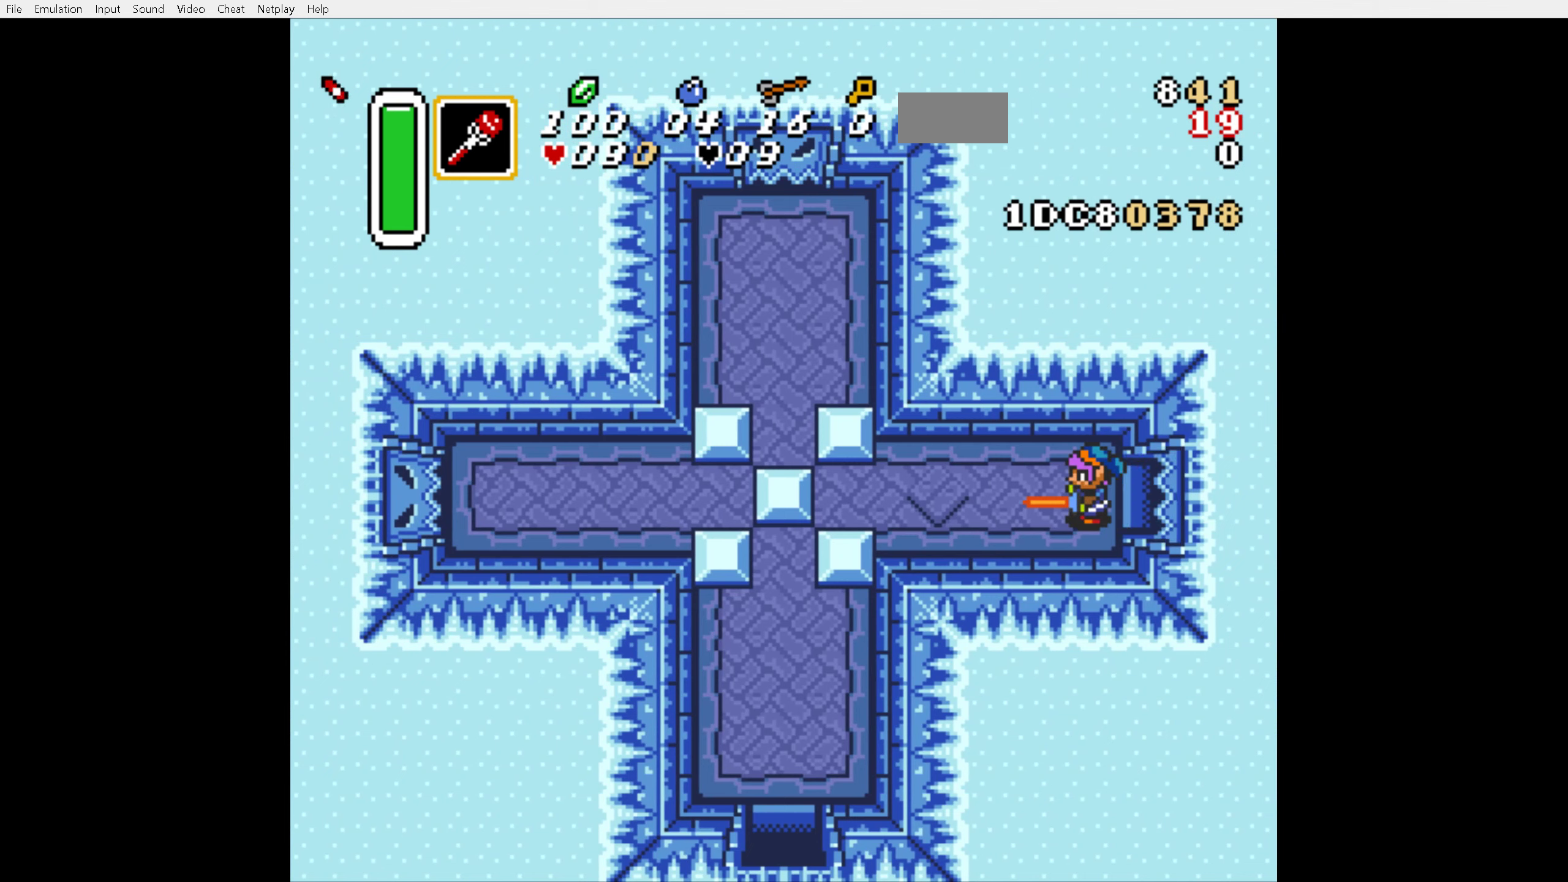
{"buttons": ["DPAD_LEFT"], "events": []}
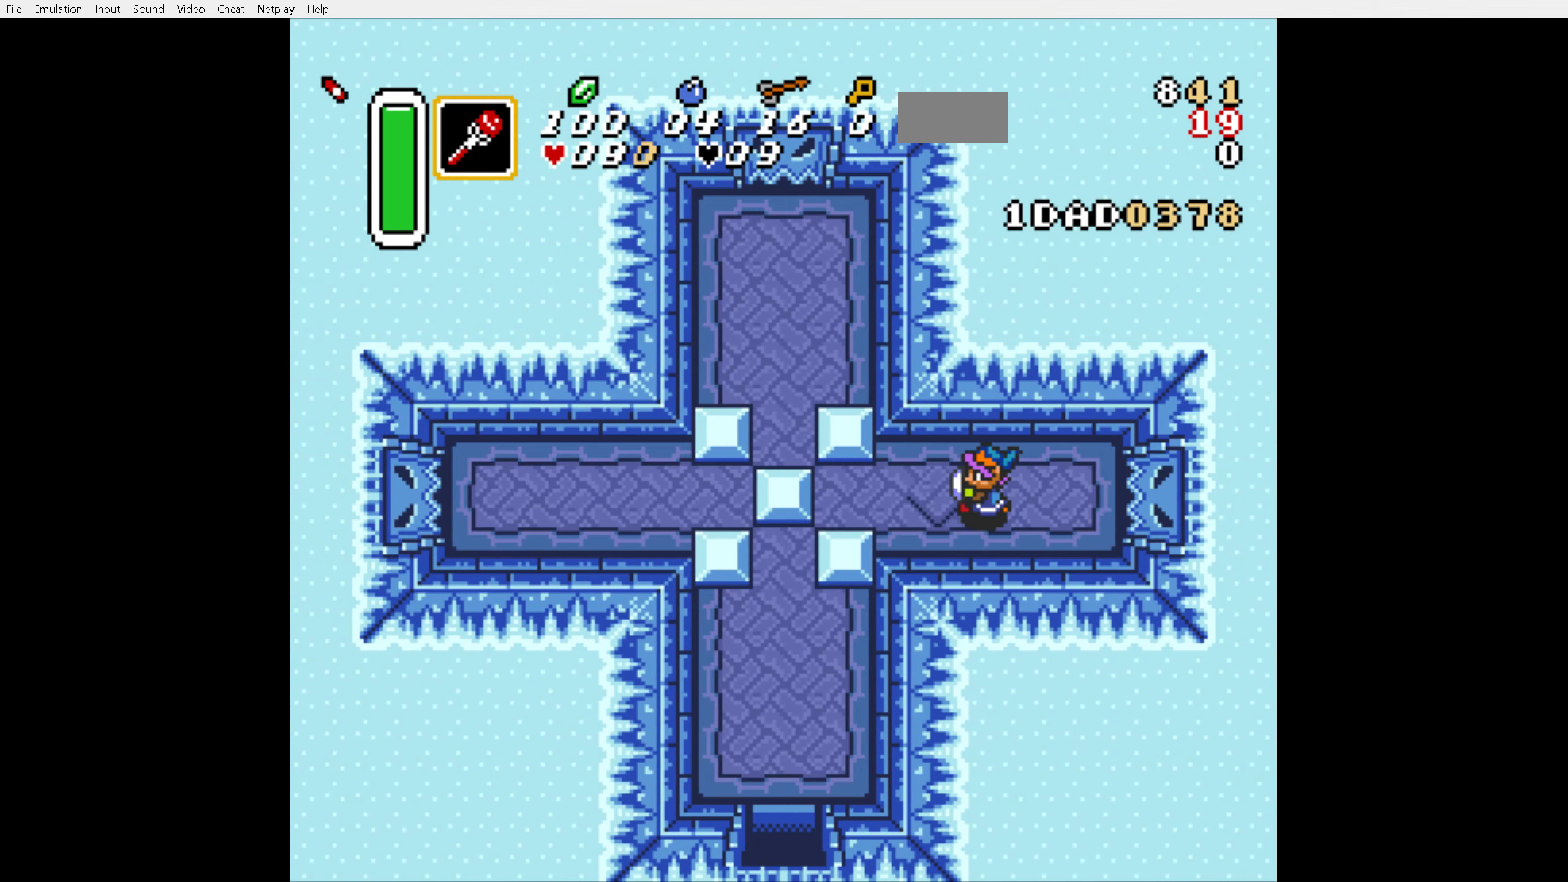
{"buttons": ["DPAD_LEFT"], "events": []}
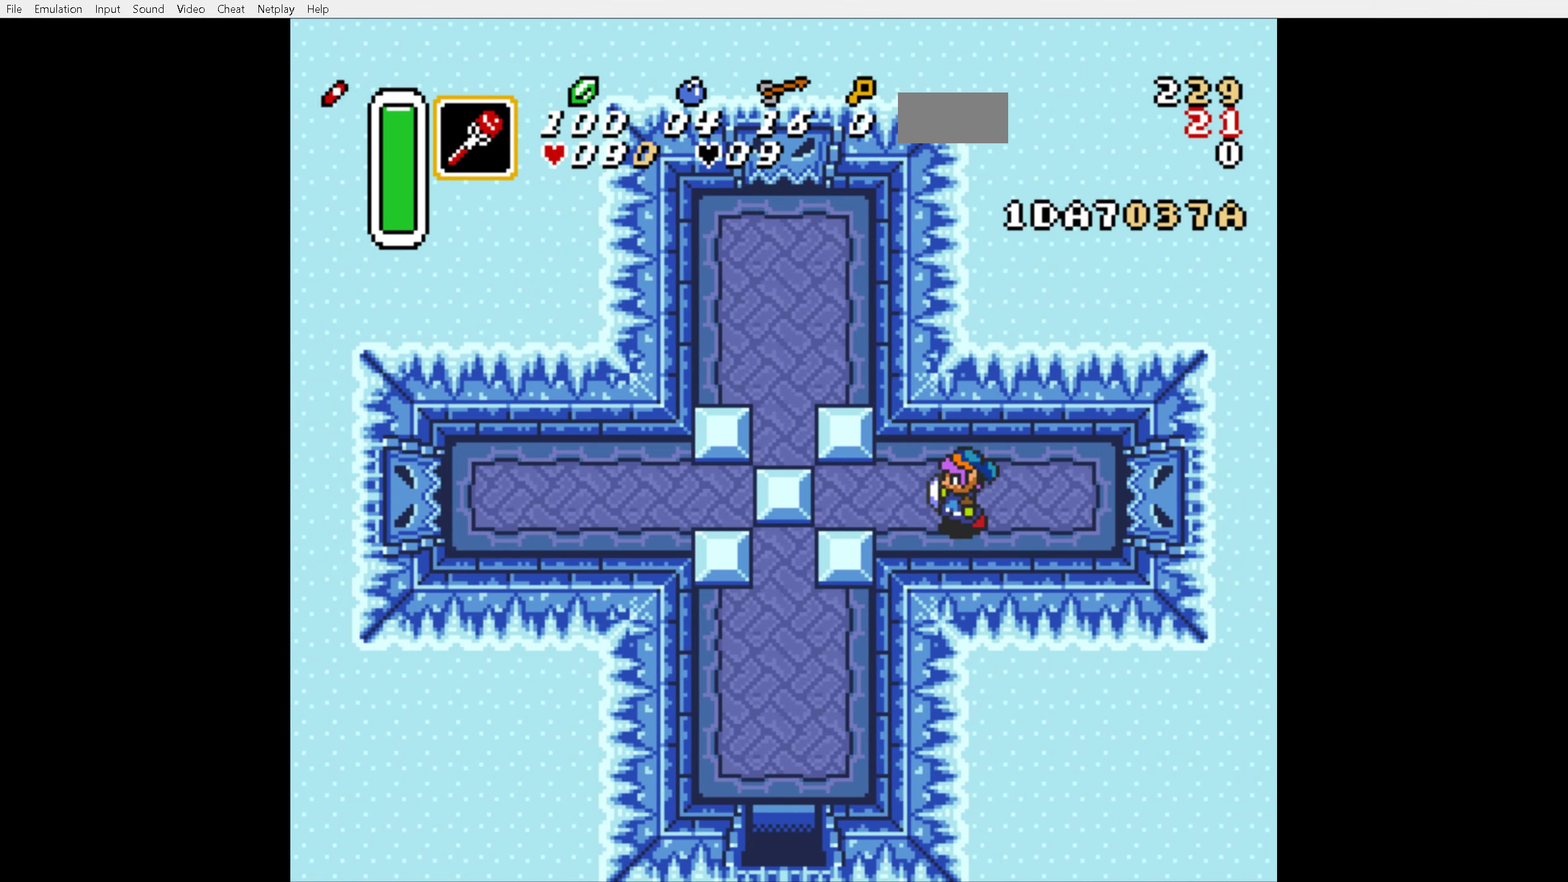
{"buttons": ["DPAD_LEFT"], "events": []}
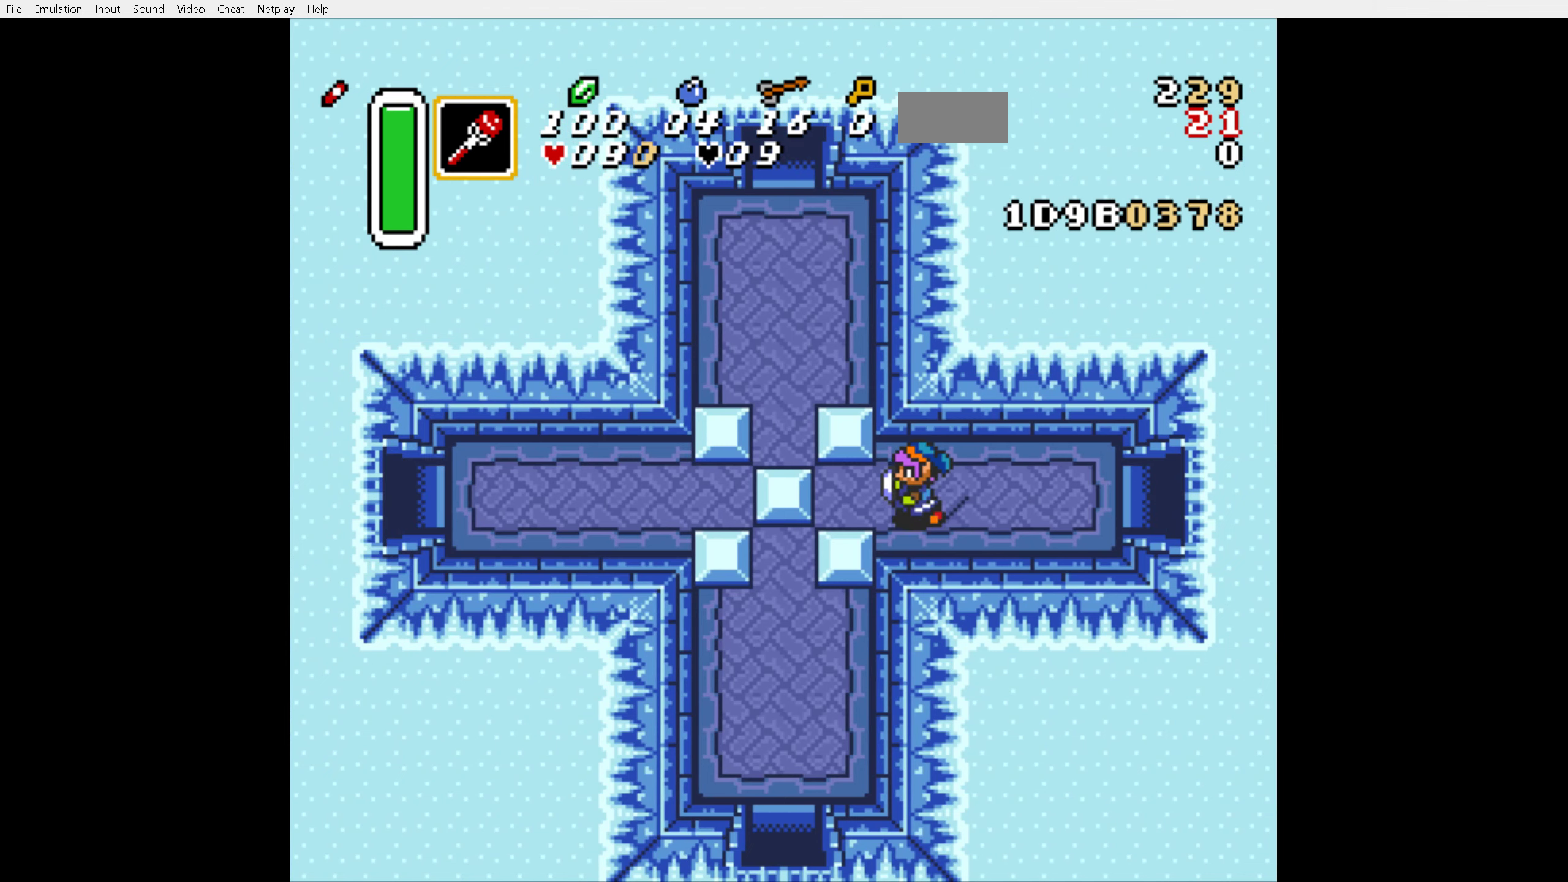
{"buttons": ["DPAD_LEFT"], "events": []}
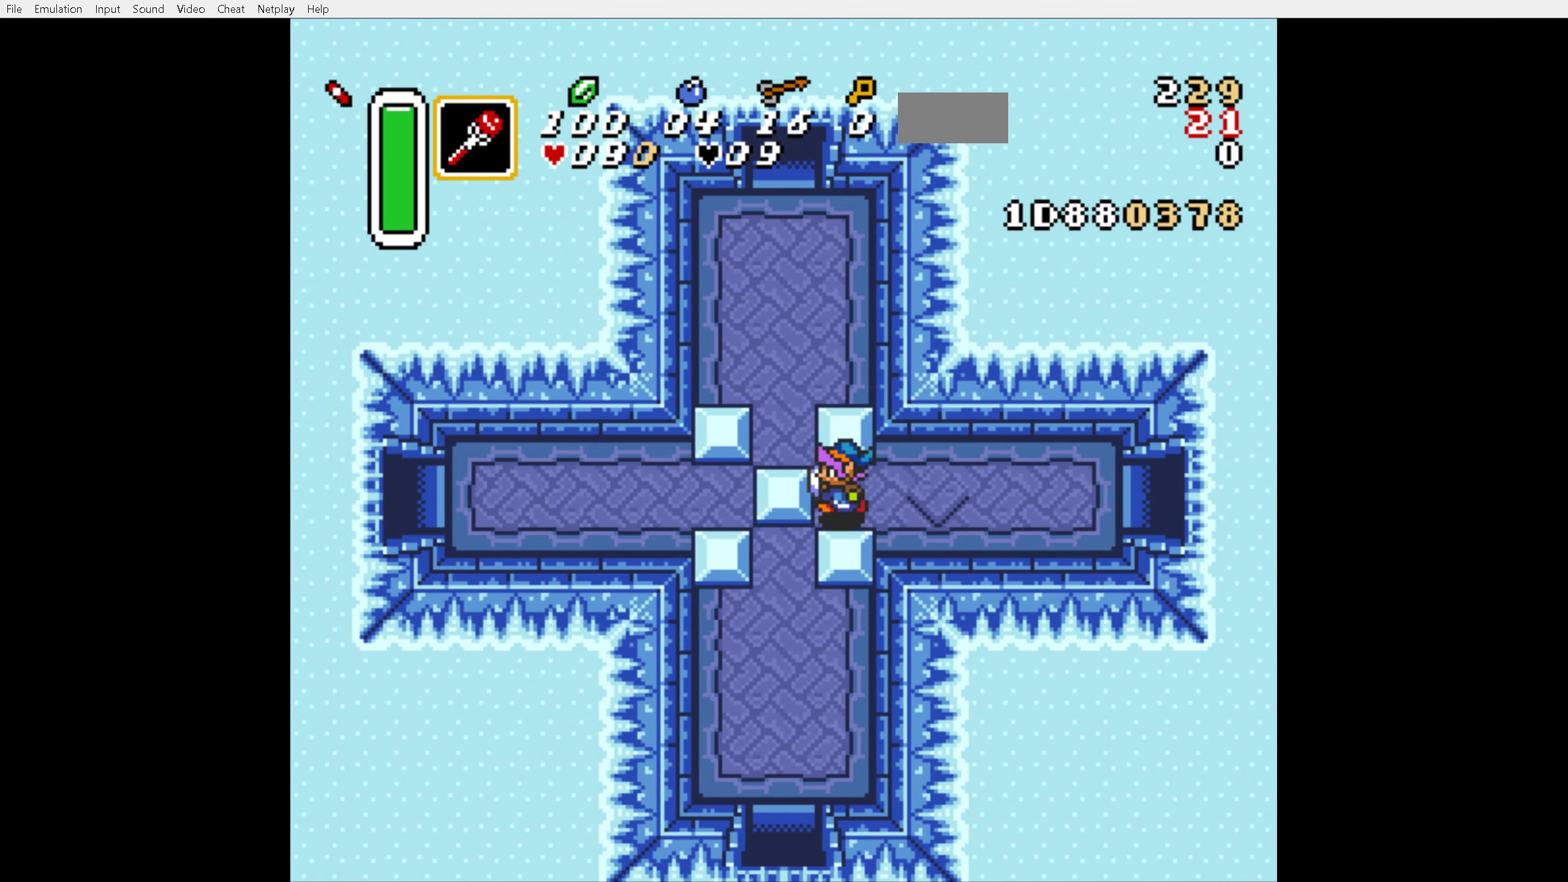
{"buttons": ["A", "DPAD_UP"], "events": [[283, "A", "down"], [383, "DPAD_UP", "down"], [483, "DPAD_LEFT", "up"]]}
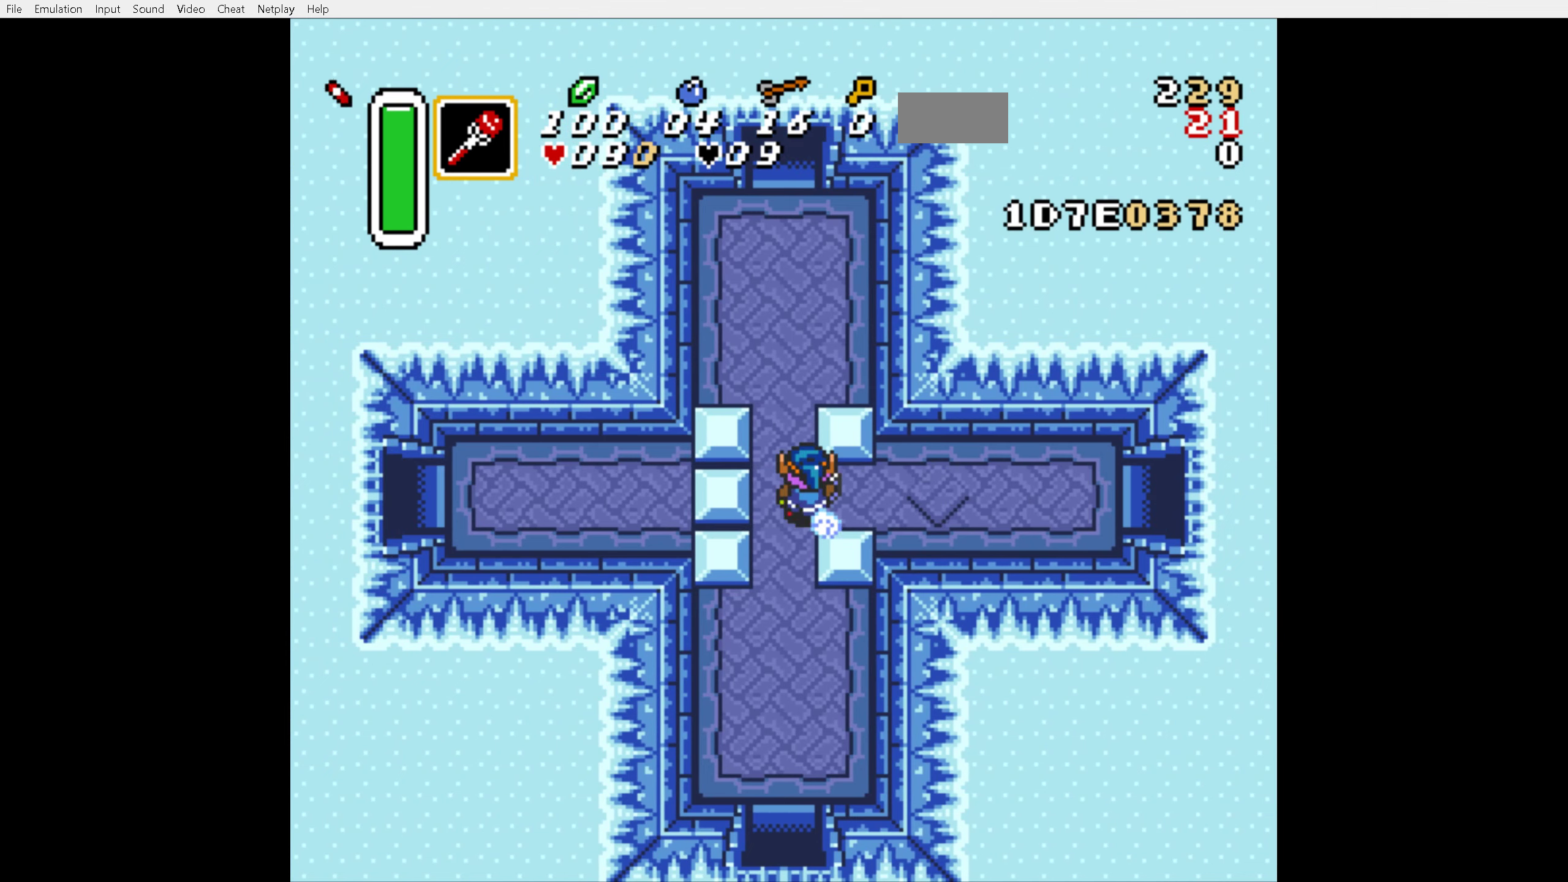
{"buttons": ["A", "DPAD_UP"], "events": []}
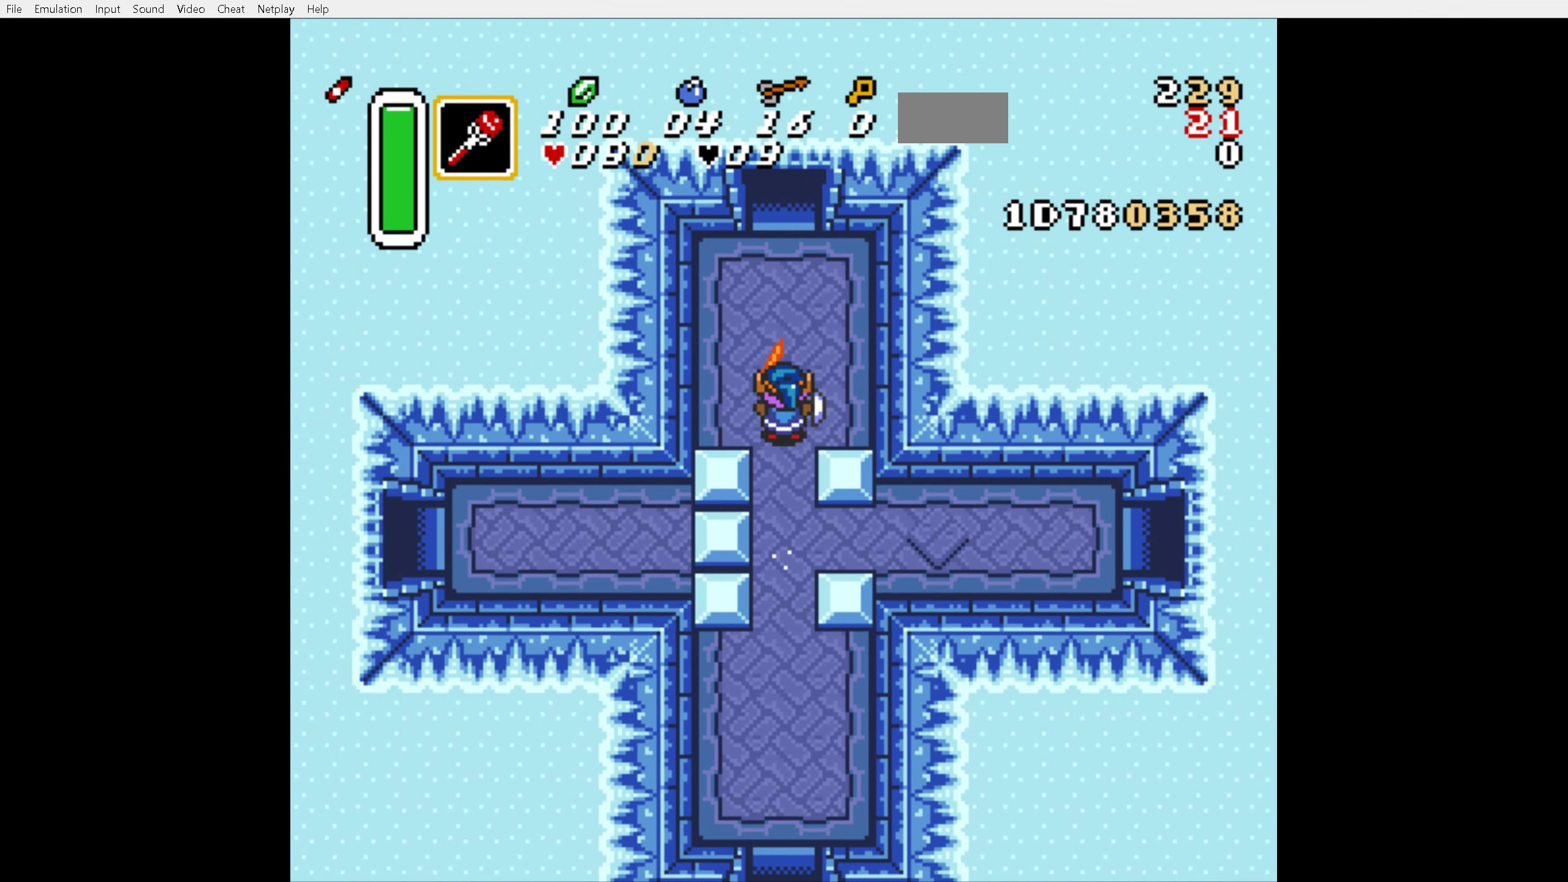
{"buttons": ["A", "DPAD_UP"], "events": []}
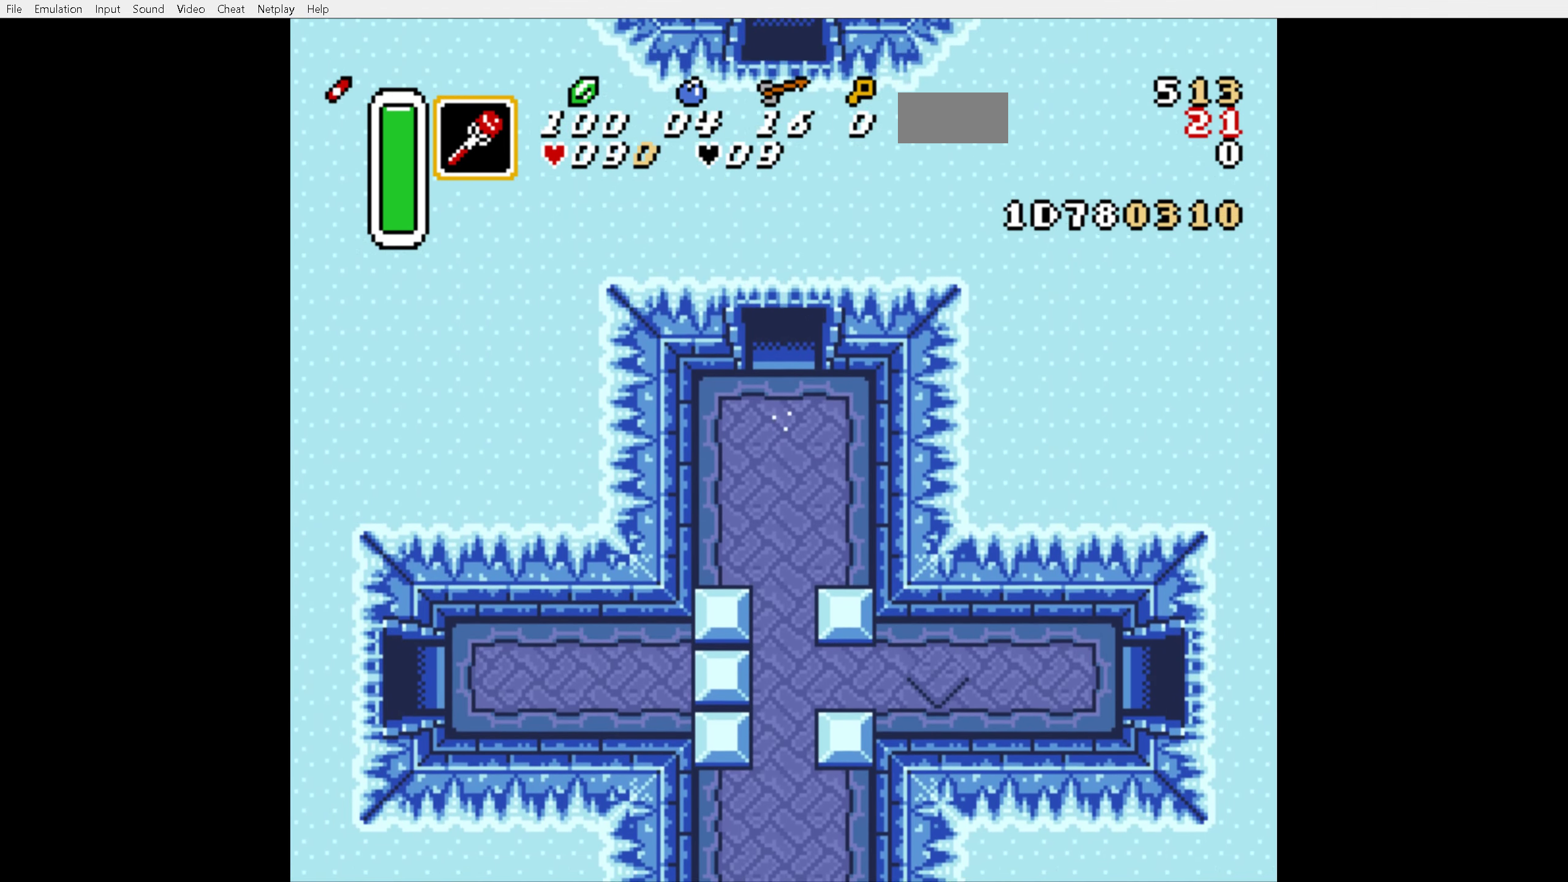
{"buttons": [], "events": [[183, "DPAD_UP", "up"], [216, "A", "up"]]}
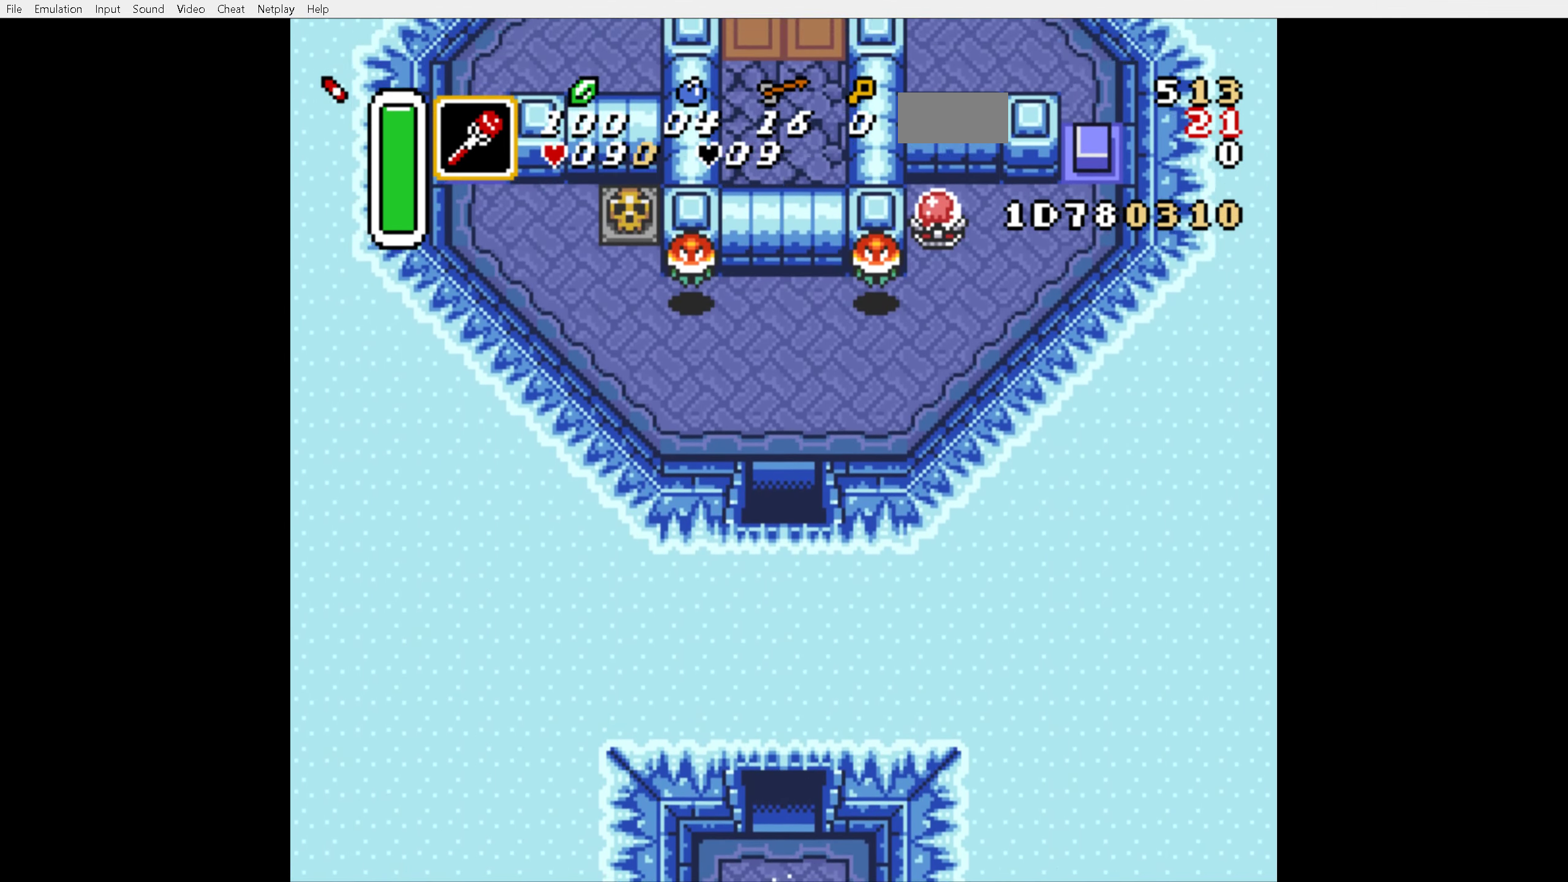
{"buttons": ["DPAD_RIGHT"], "events": [[116, "DPAD_RIGHT", "down"]]}
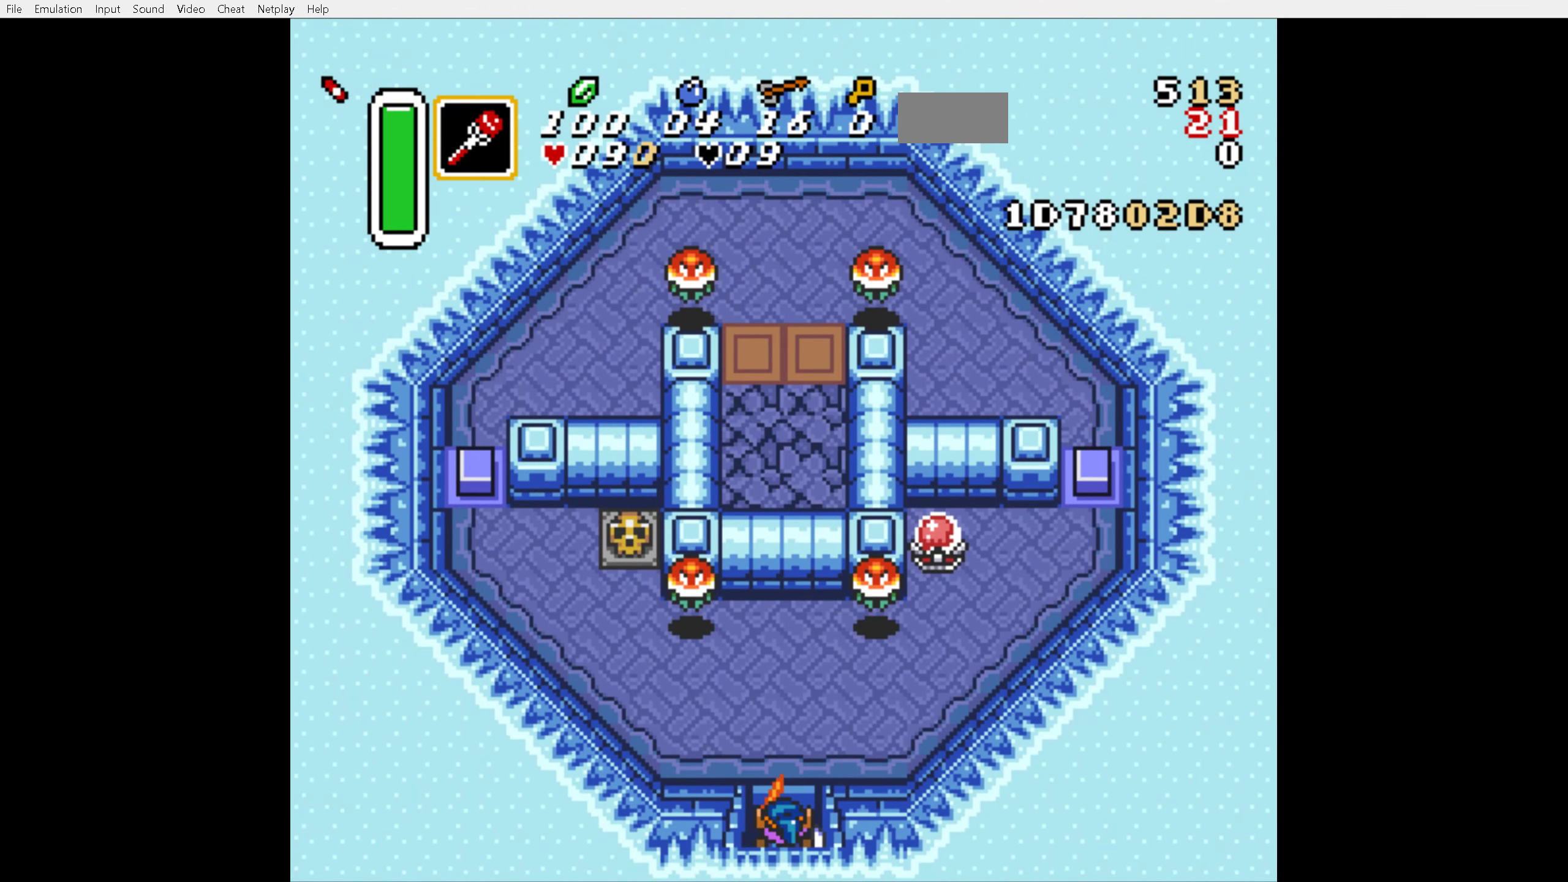
{"buttons": ["DPAD_RIGHT"], "events": []}
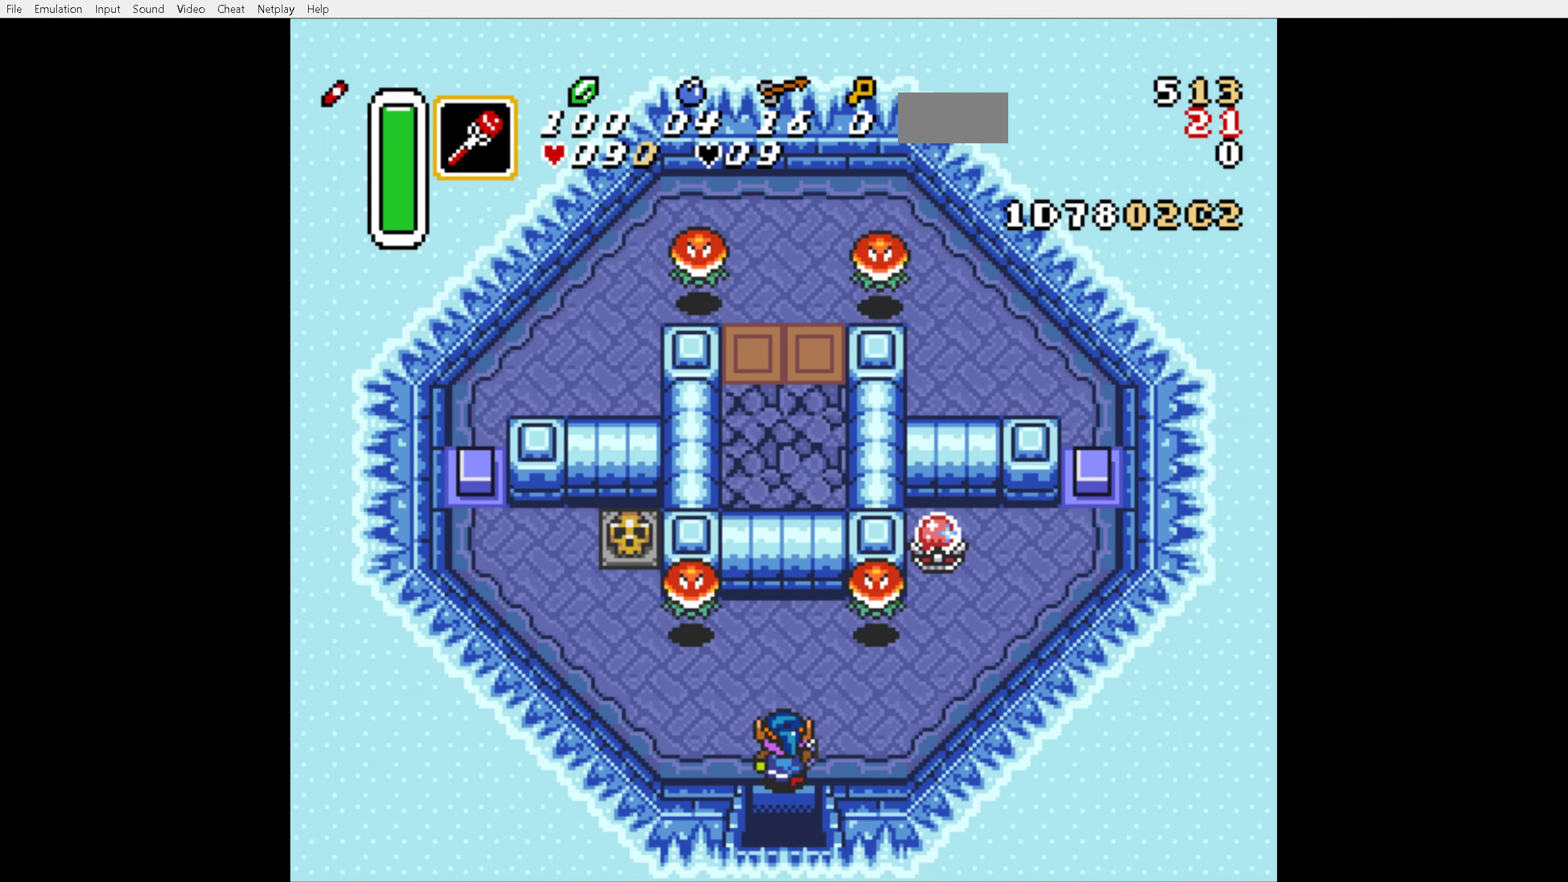
{"buttons": ["DPAD_RIGHT"], "events": []}
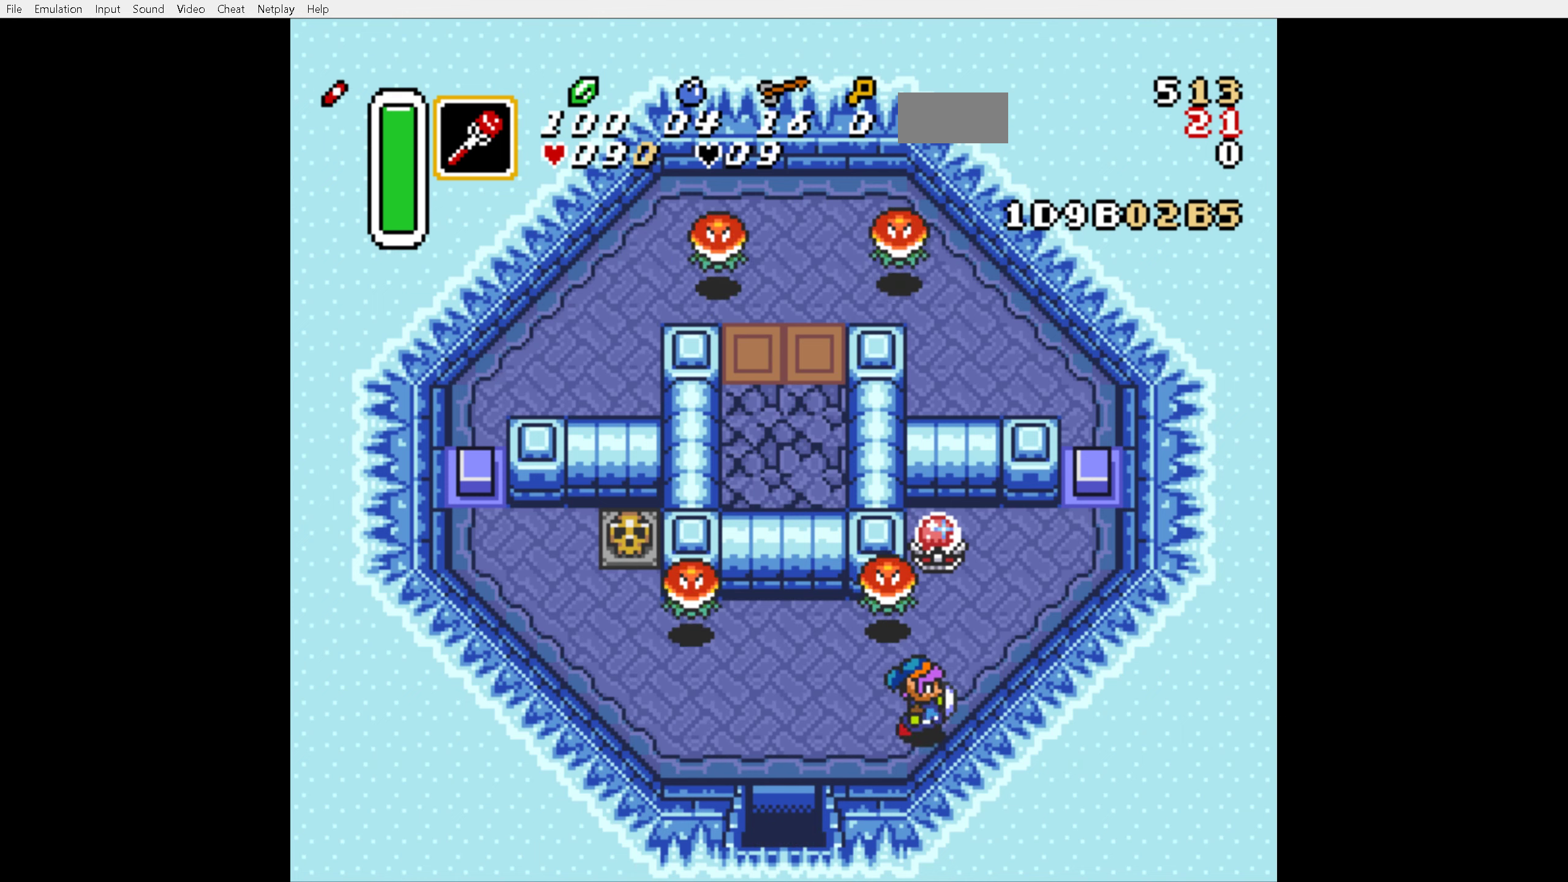
{"buttons": [], "events": [[67, "DPAD_UP", "down"], [317, "DPAD_RIGHT", "up"], [350, "B", "down"], [433, "B", "up"], [450, "DPAD_UP", "up"]]}
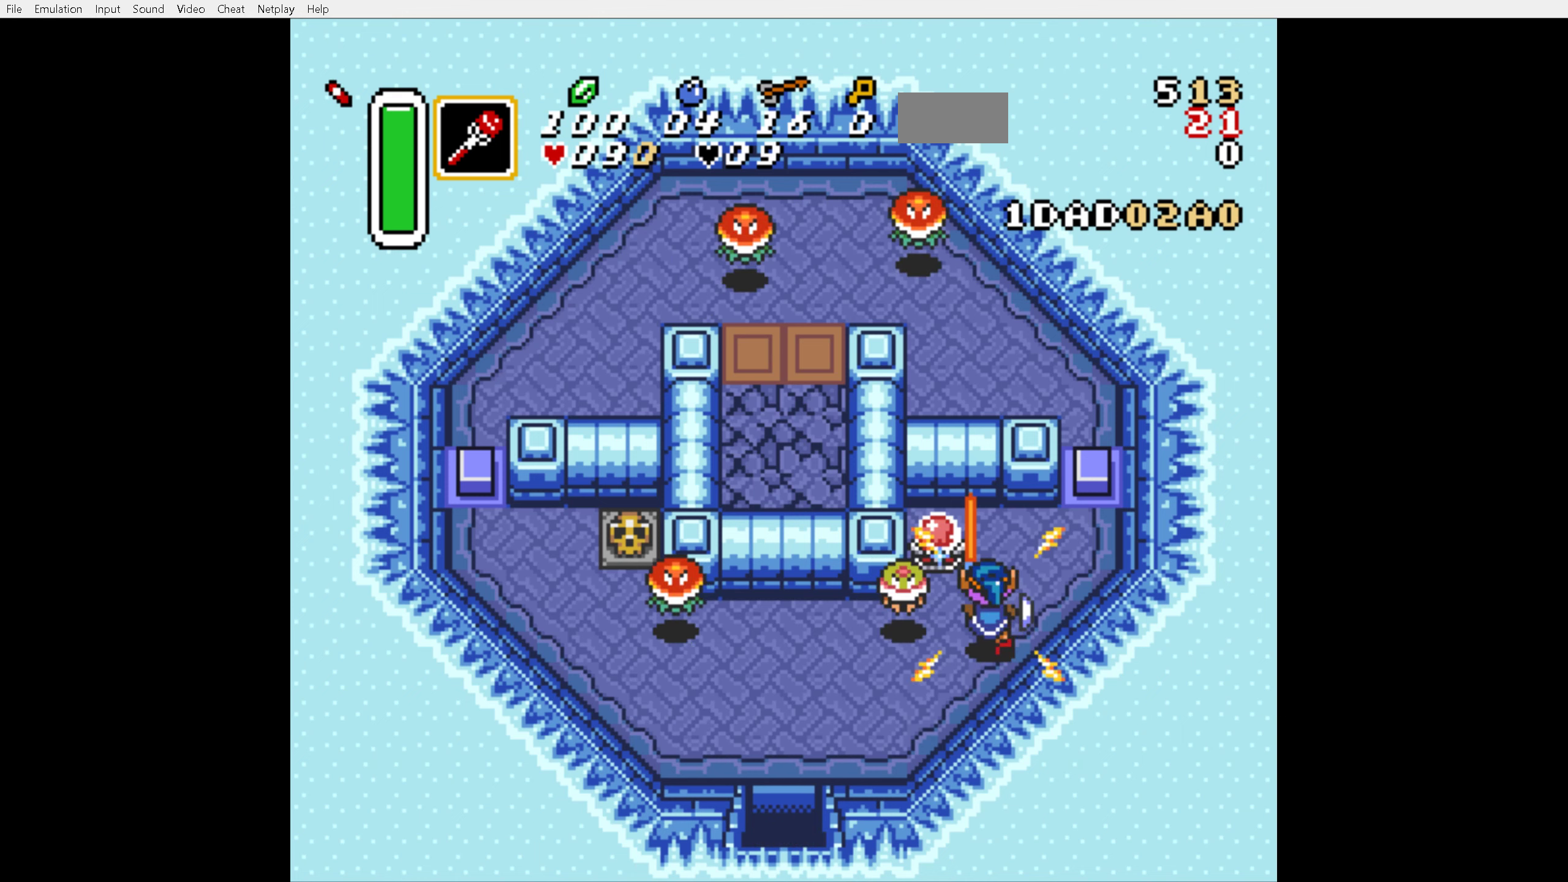
{"buttons": ["DPAD_DOWN"], "events": [[167, "DPAD_DOWN", "down"]]}
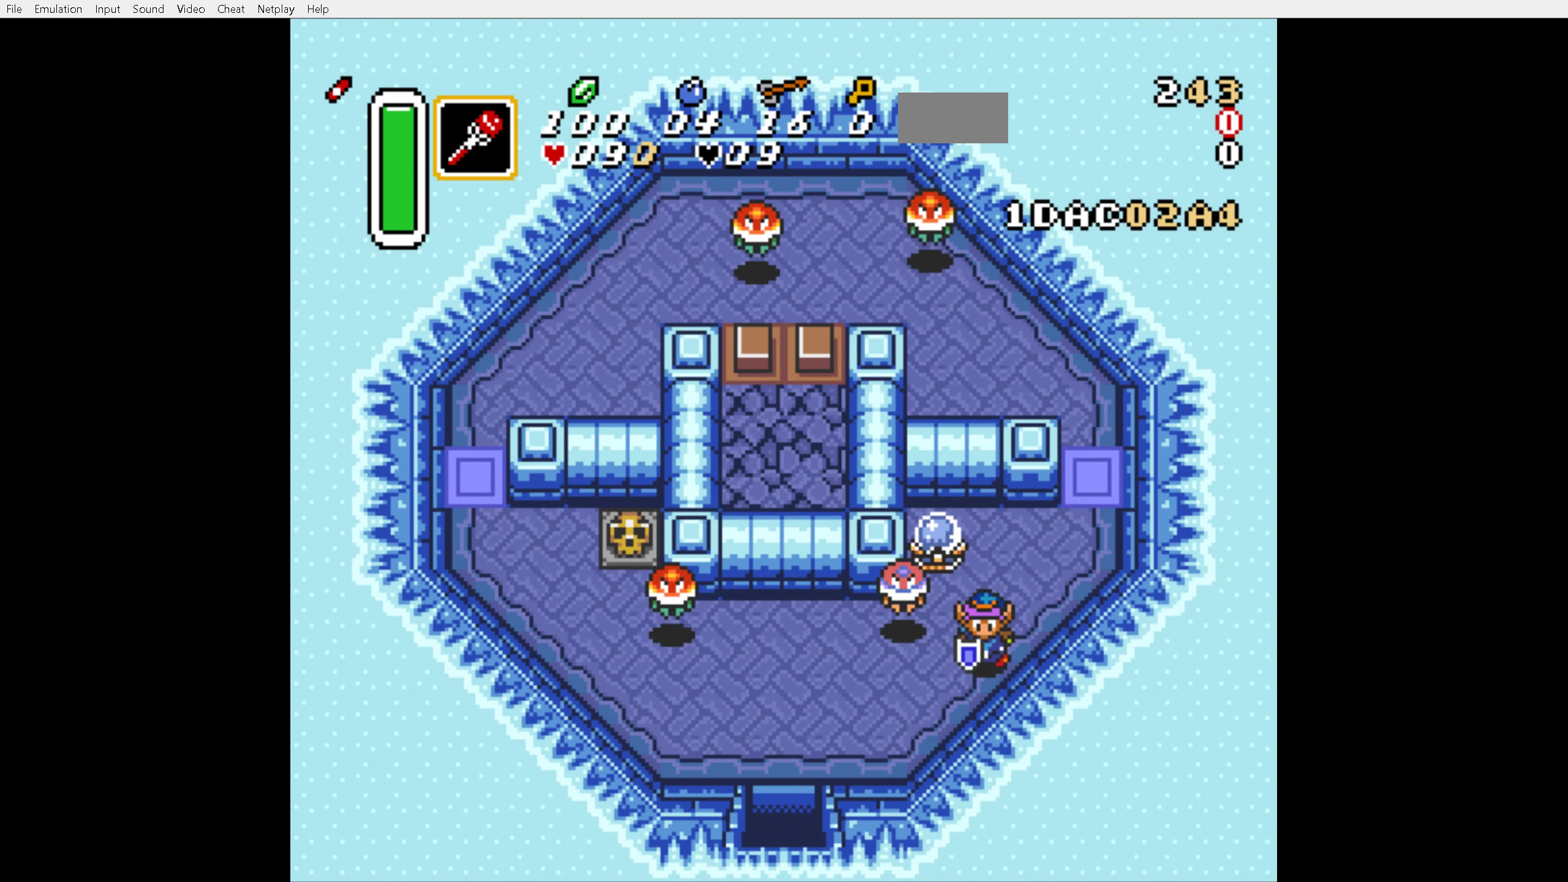
{"buttons": ["DPAD_DOWN", "DPAD_LEFT"], "events": [[267, "DPAD_LEFT", "down"]]}
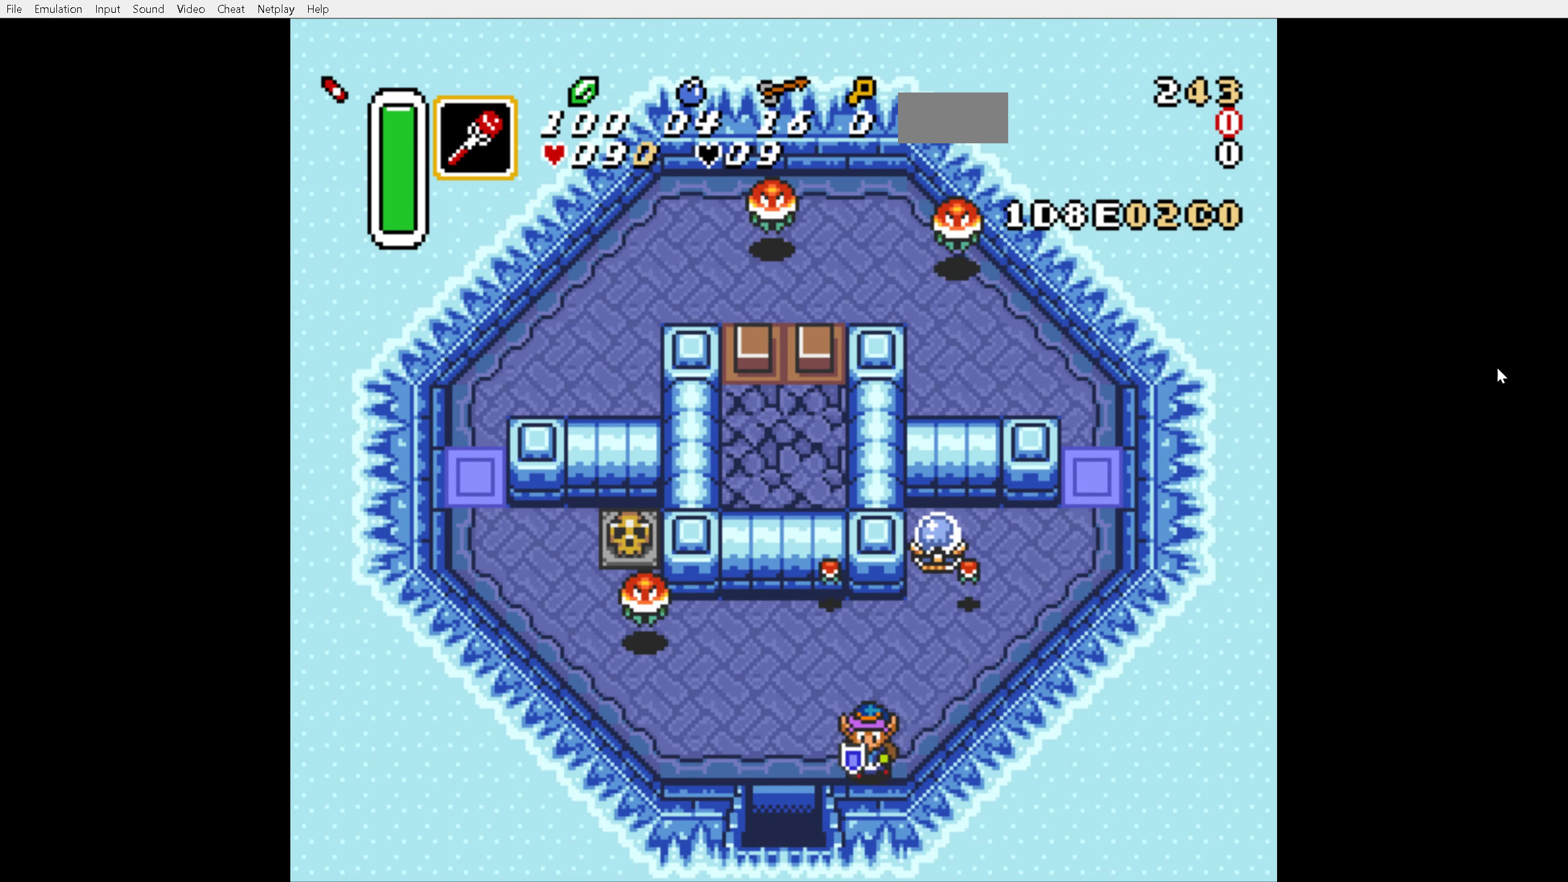
{"buttons": ["DPAD_DOWN"], "events": [[33, "DPAD_DOWN", "up"], [217, "DPAD_DOWN", "down"], [233, "DPAD_LEFT", "up"]]}
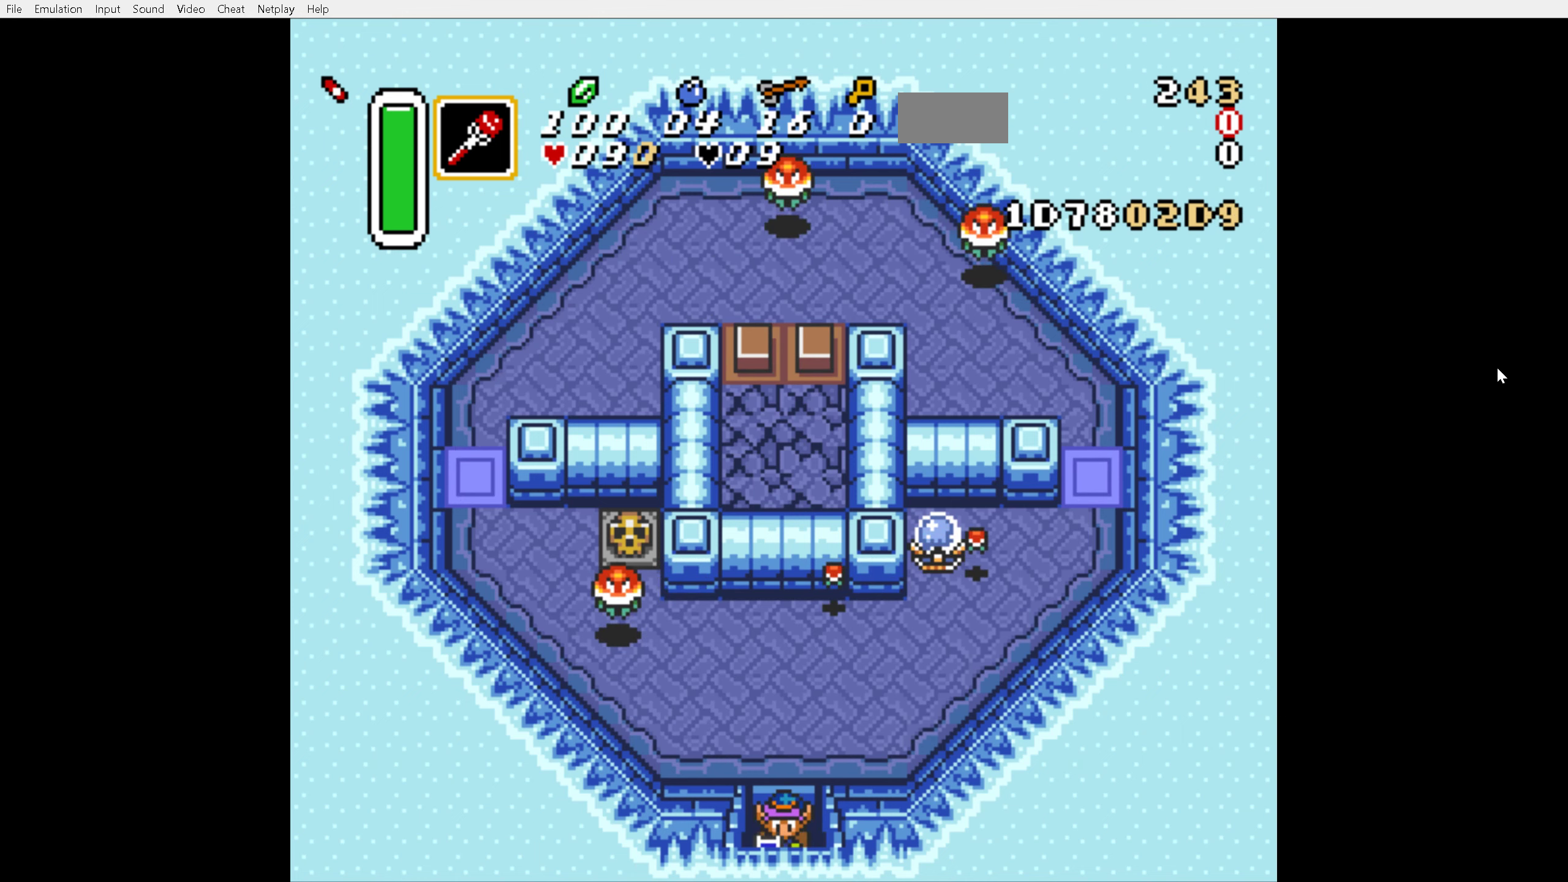
{"buttons": ["DPAD_DOWN"], "events": []}
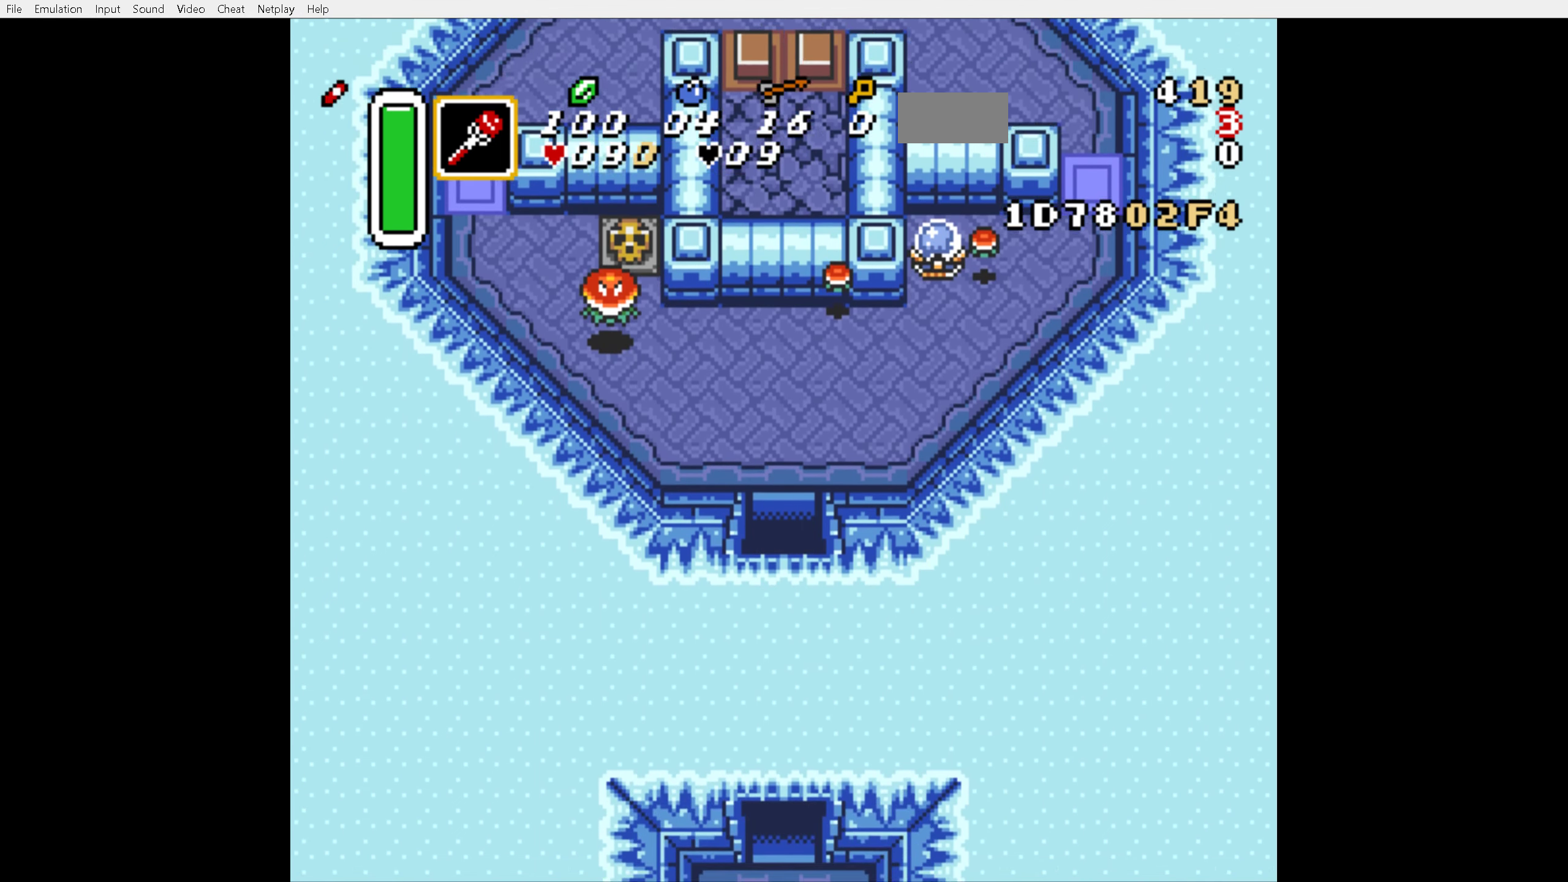
{"buttons": ["DPAD_DOWN"], "events": []}
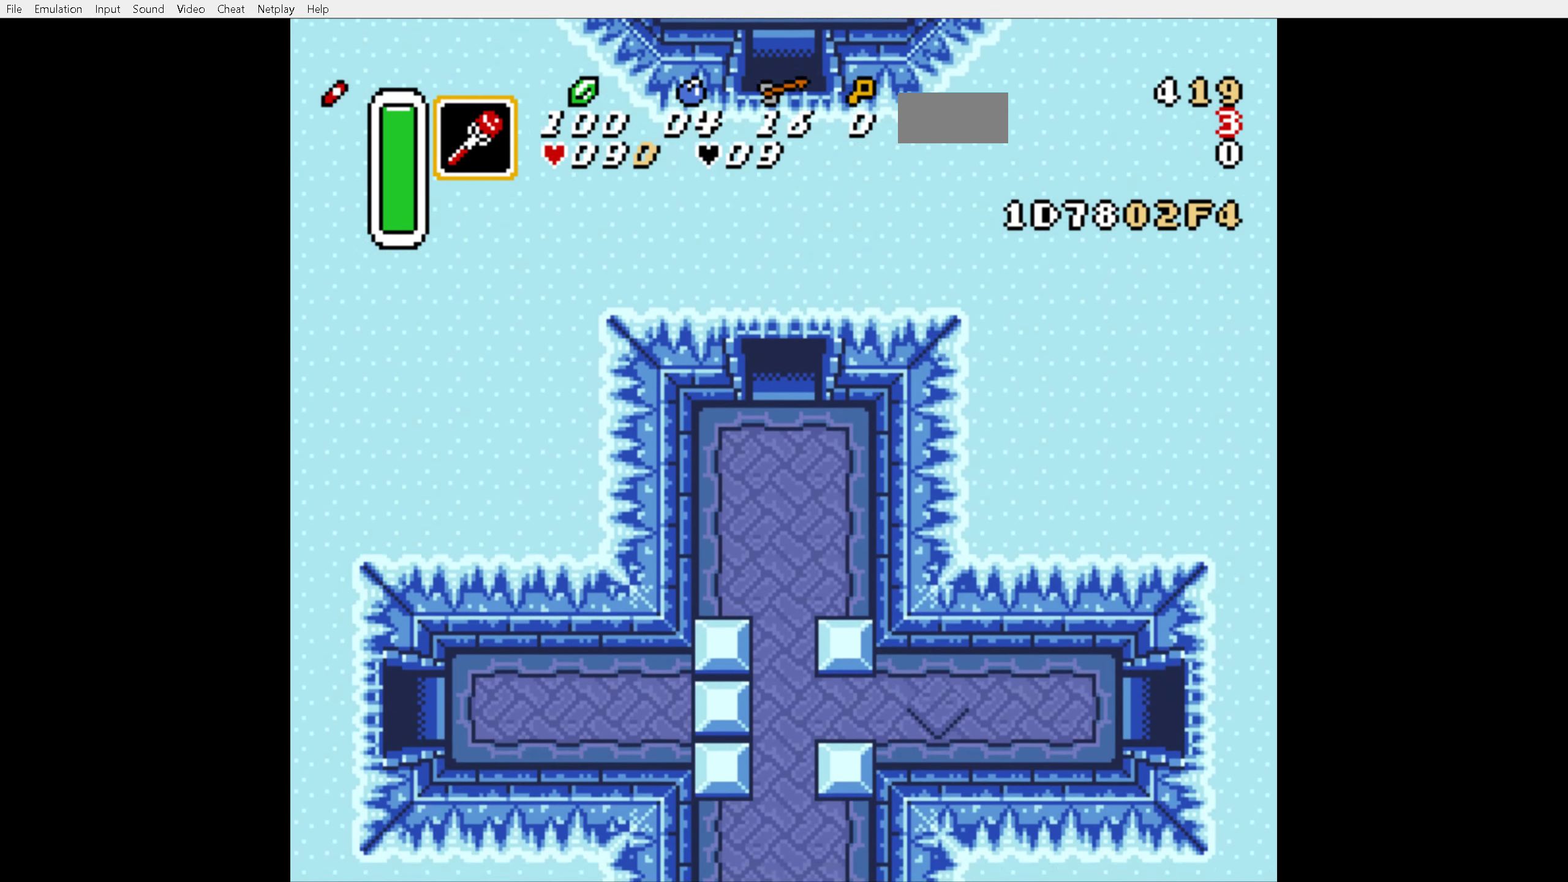
{"buttons": ["DPAD_DOWN"], "events": []}
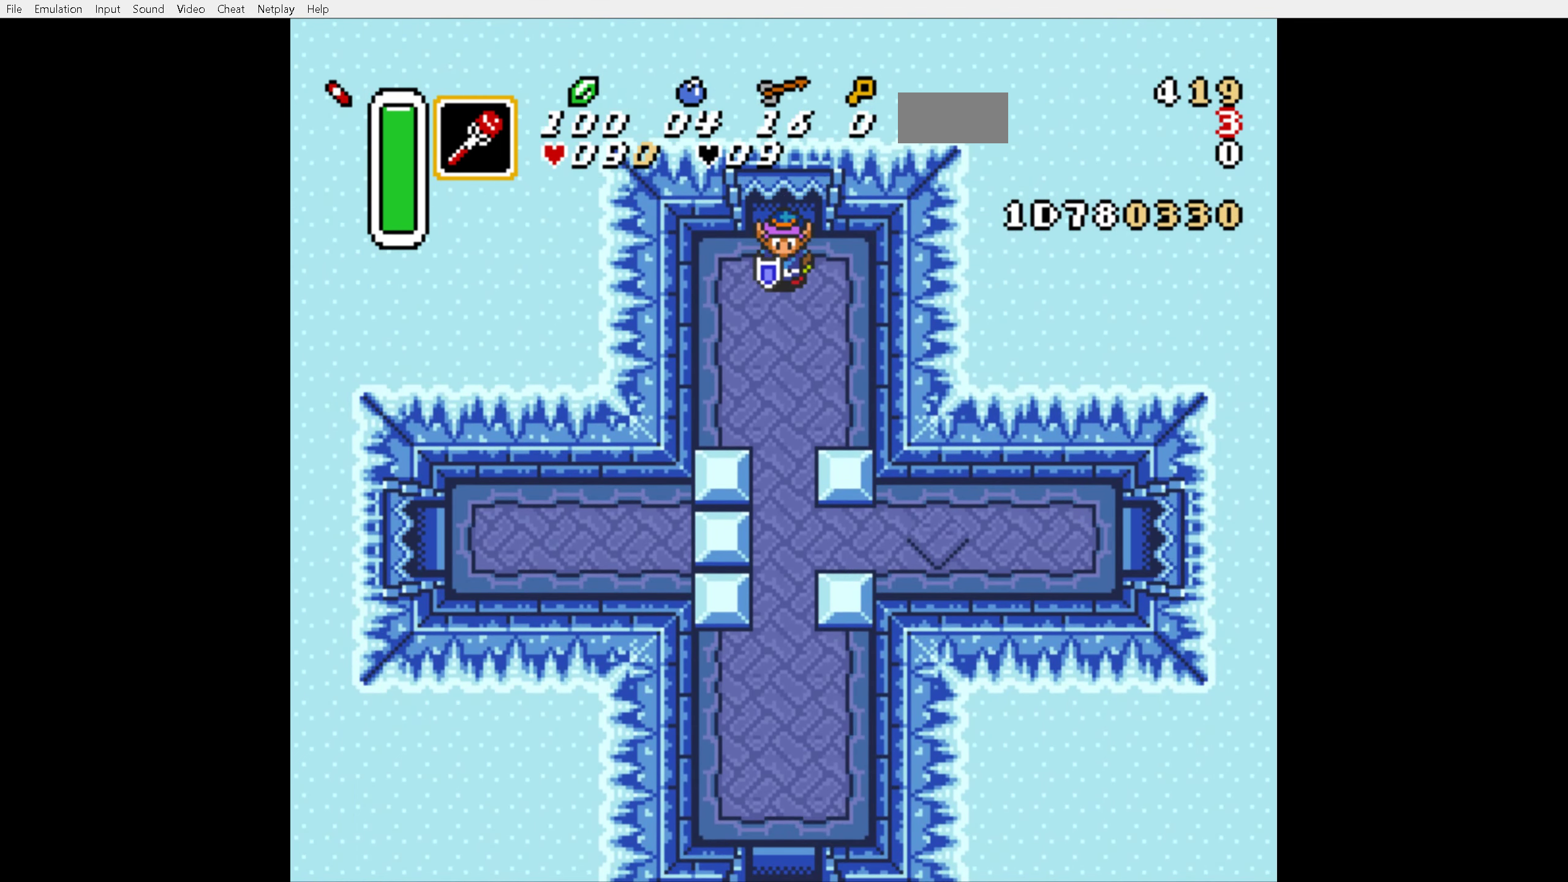
{"buttons": ["DPAD_DOWN"], "events": []}
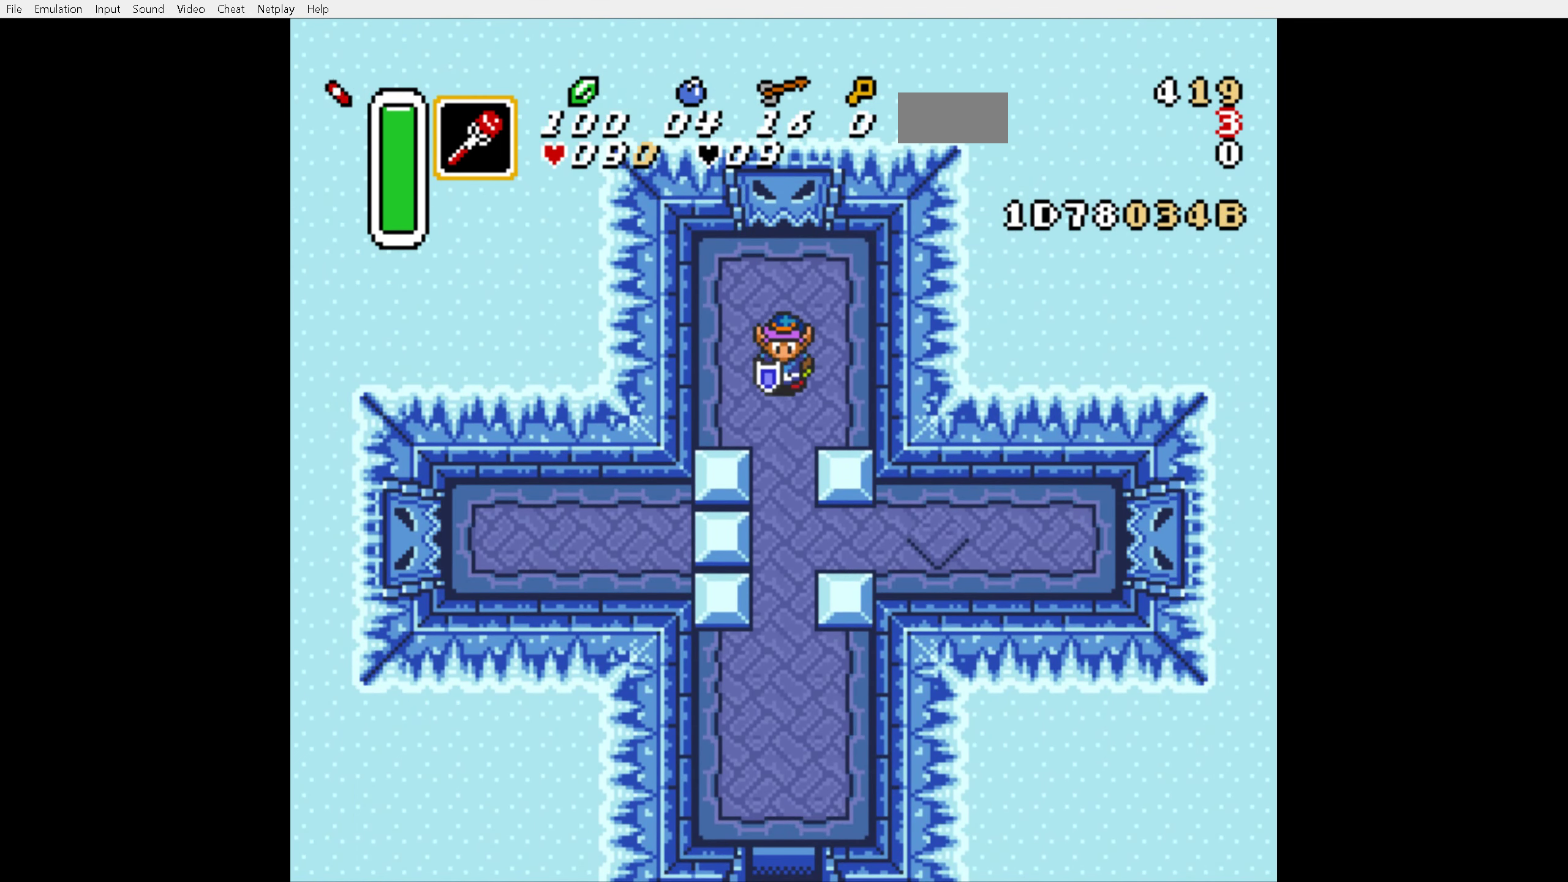
{"buttons": ["A", "DPAD_DOWN"], "events": [[500, "A", "down"]]}